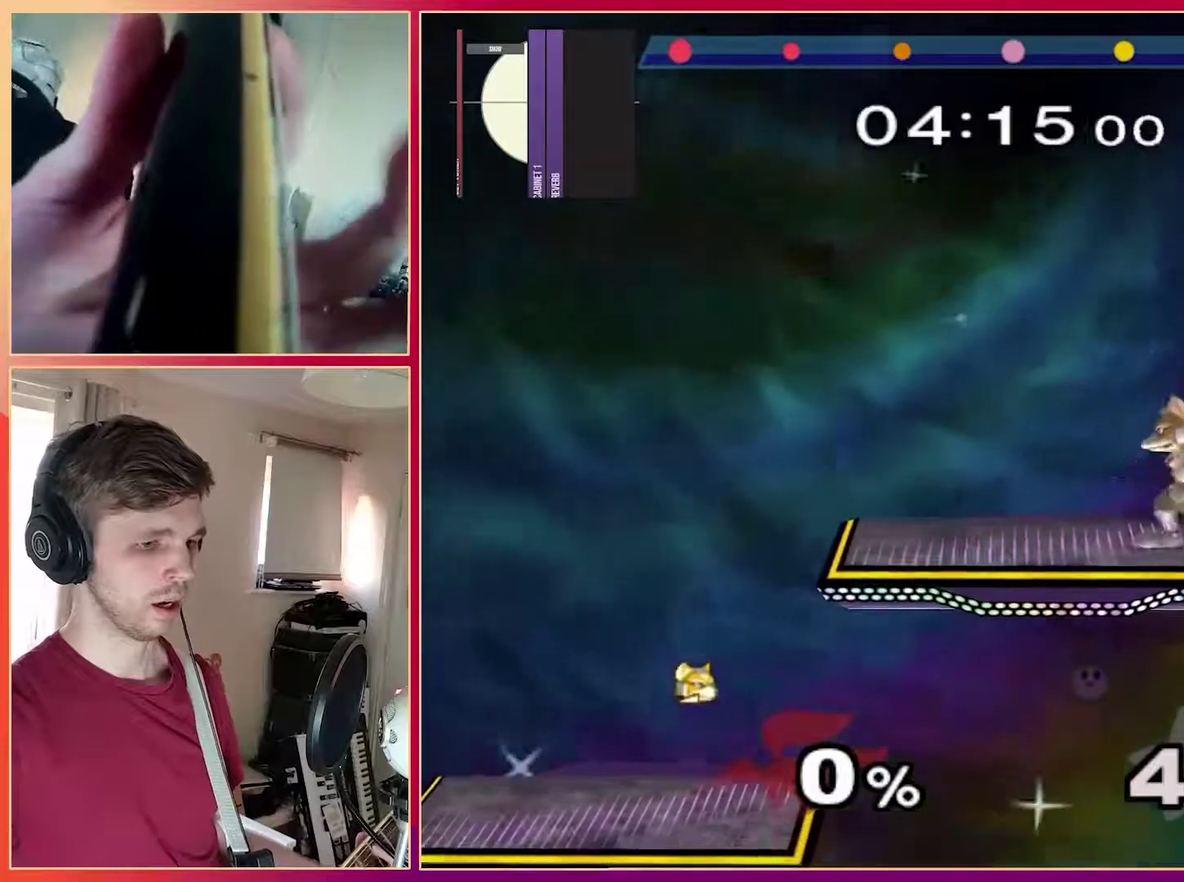
Gameplay with a controller (Nintendo layout); each line is a JSON object with the inputs held at the frame after it. "events" lists button and stick changes between this image and that frame as [ms after this image, input, new state], when the widget could be followed in between. Not read: A L3 R1 R3 X Y Z.
{"buttons": ["B"], "left_stick": "center"}
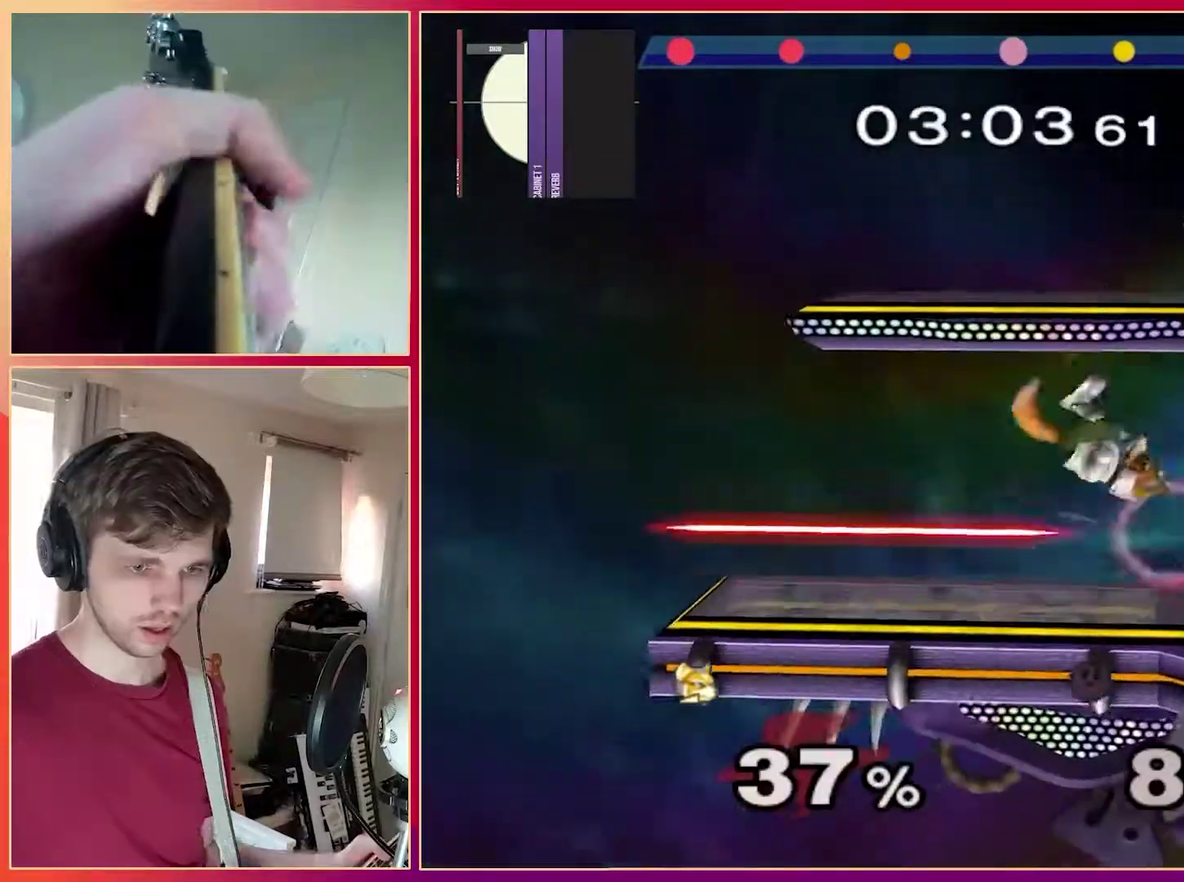
{"buttons": [], "left_stick": "up"}
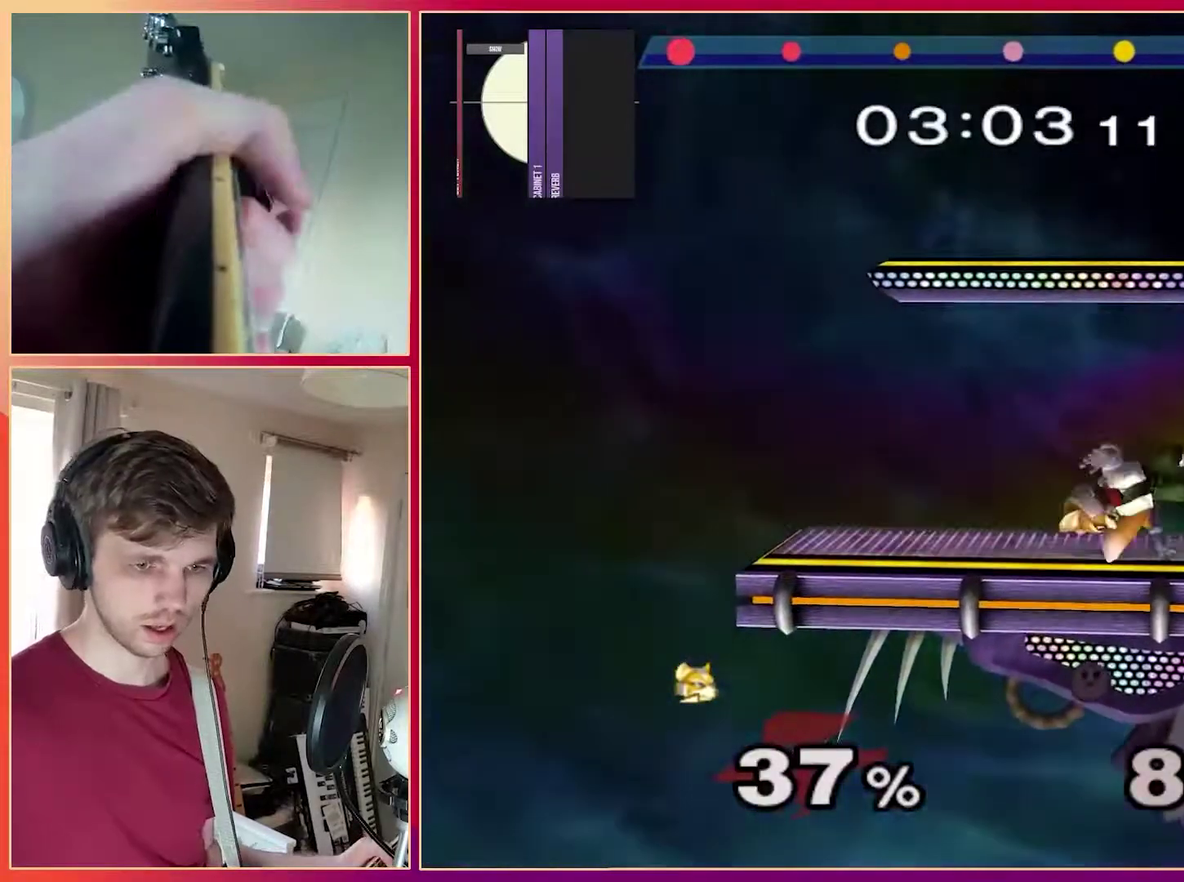
{"buttons": [], "left_stick": "center"}
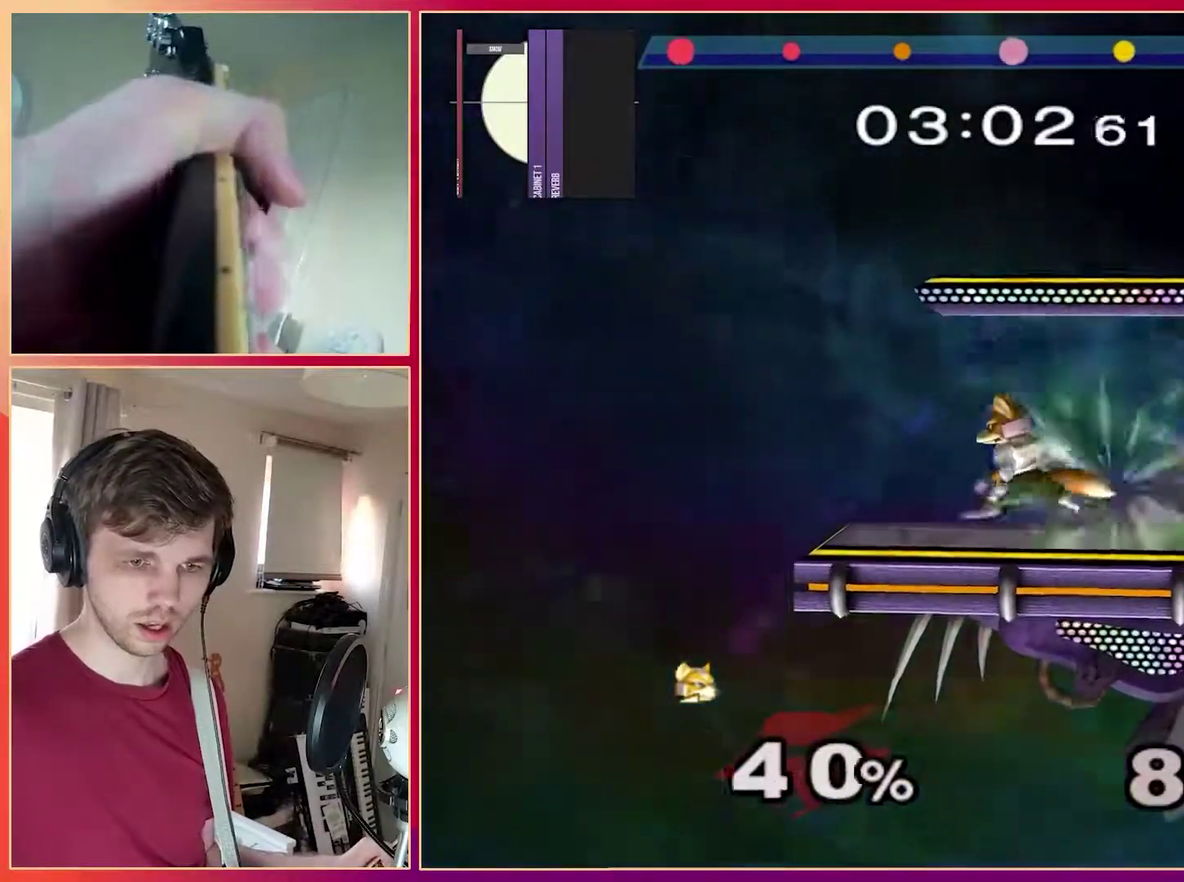
{"buttons": [], "left_stick": "center", "events": [[167, "left_stick", "left"], [333, "left_stick", "center"]]}